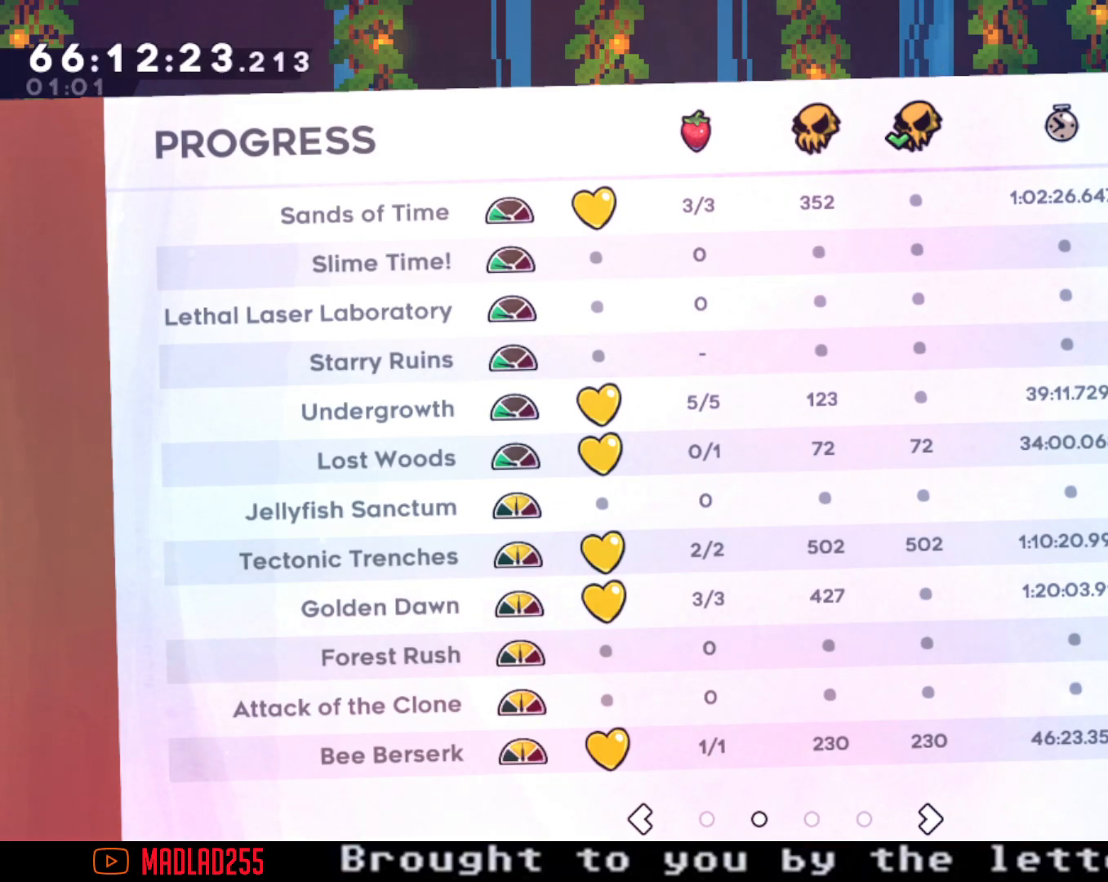
Gameplay with a controller (Nintendo layout); each line is a JSON object with the inputs held at the frame after it. "events" lists button and stick changes between this image and that frame as [ms after this image, input, new state], when the widget could be followed in between. Not read: HOME L1 L3 R1 R3.
{"buttons": [], "left_stick": "right", "right_stick": "center", "events": []}
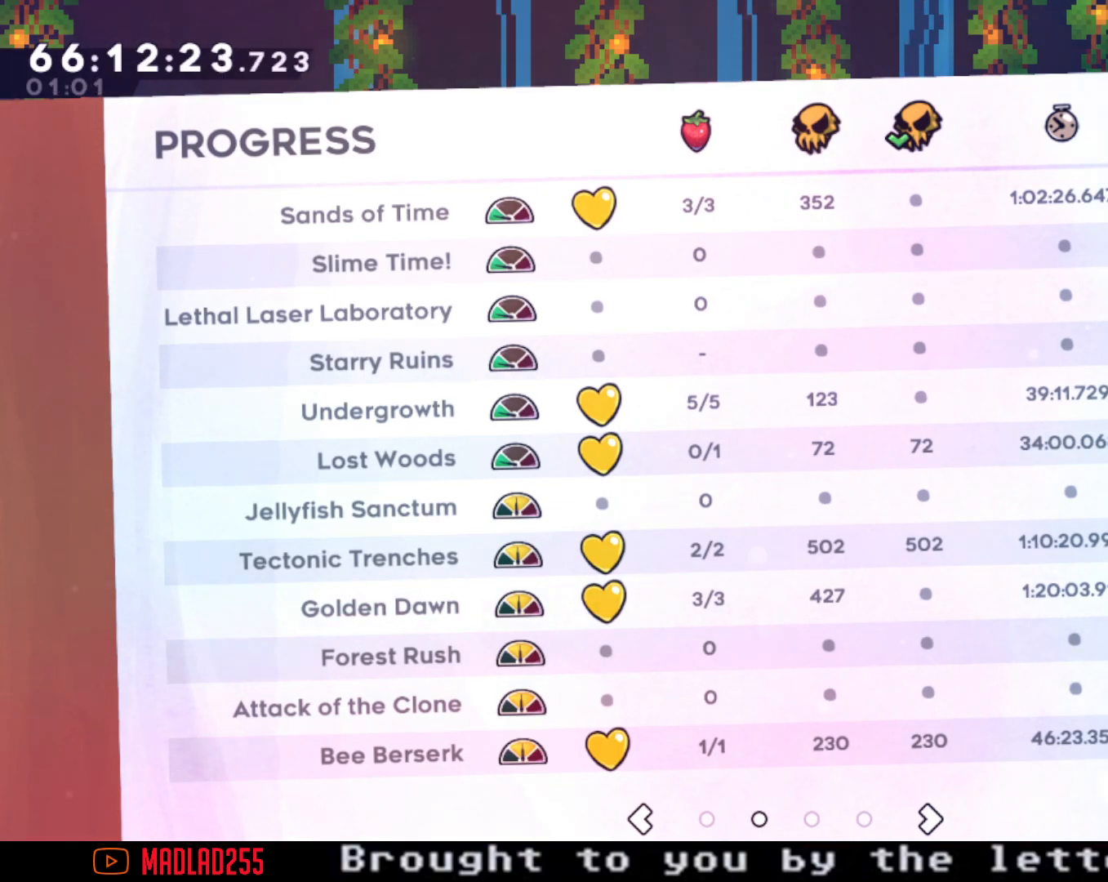
{"buttons": [], "left_stick": "right", "right_stick": "center", "events": []}
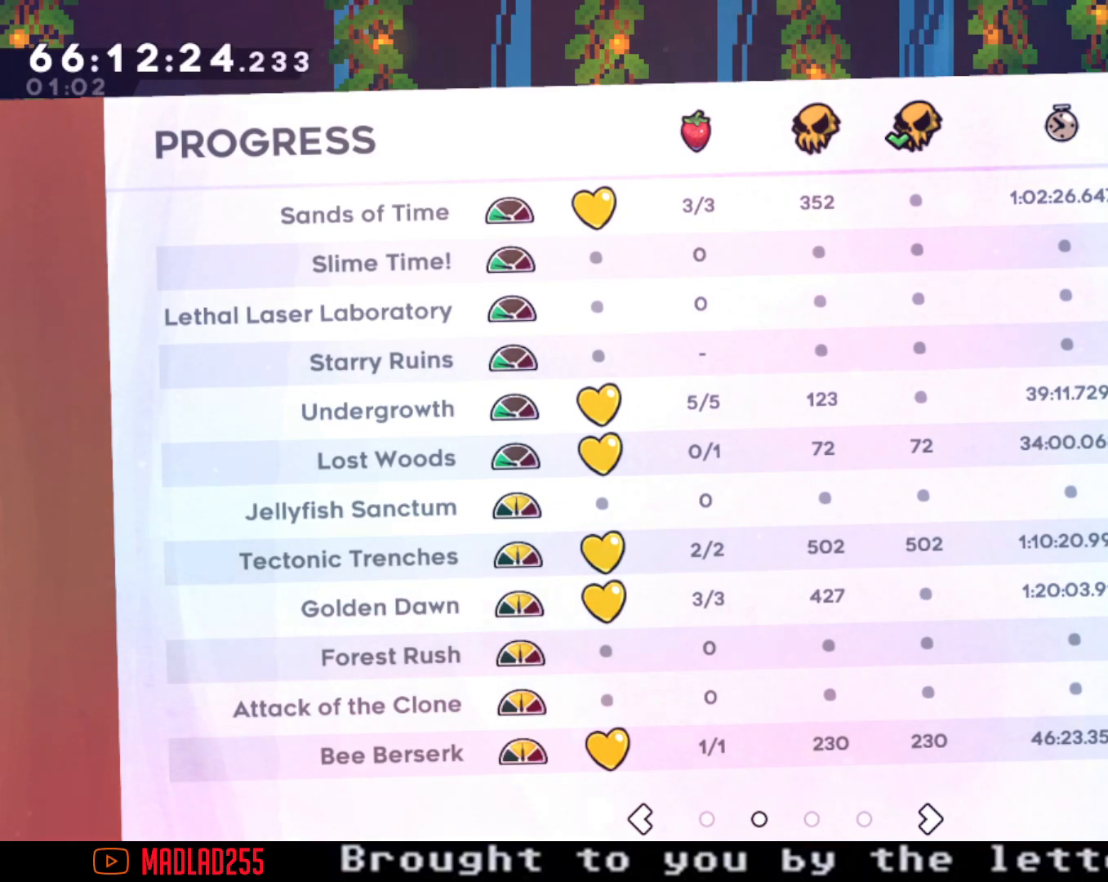
{"buttons": [], "left_stick": "right", "right_stick": "center", "events": []}
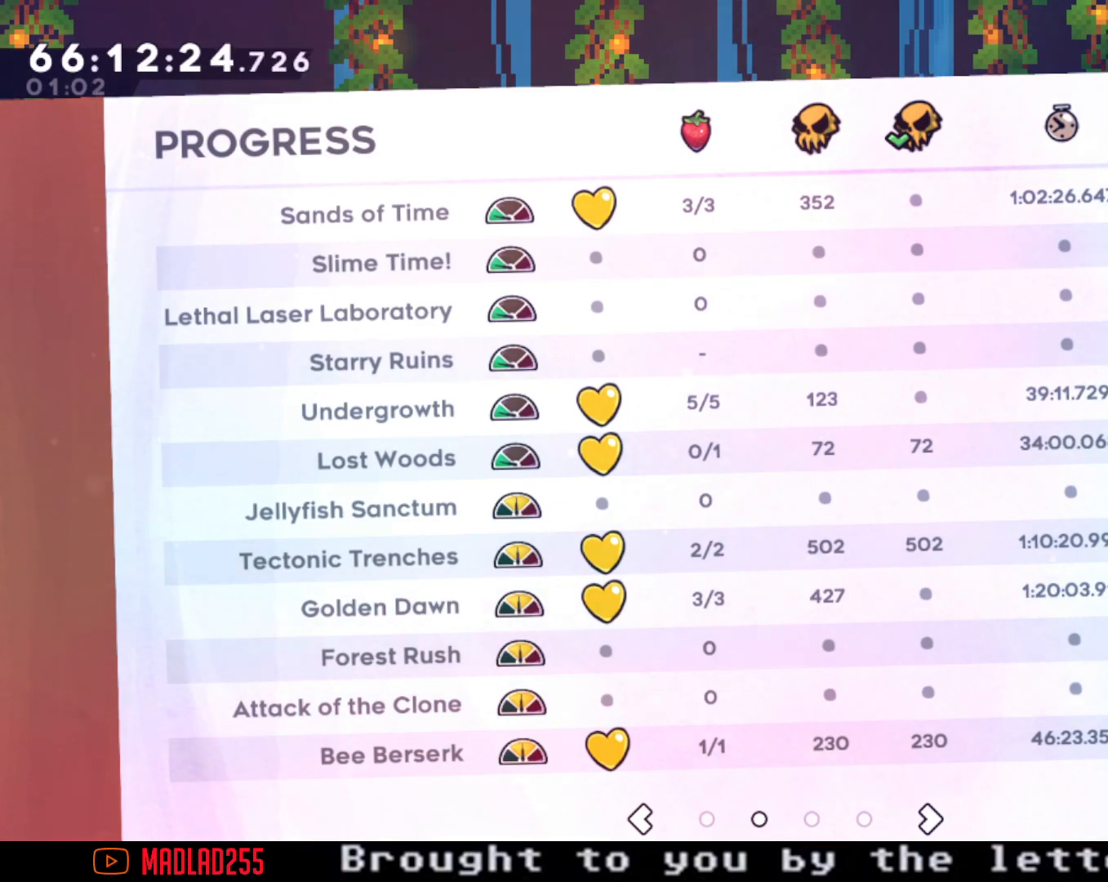
{"buttons": [], "left_stick": "right", "right_stick": "center", "events": []}
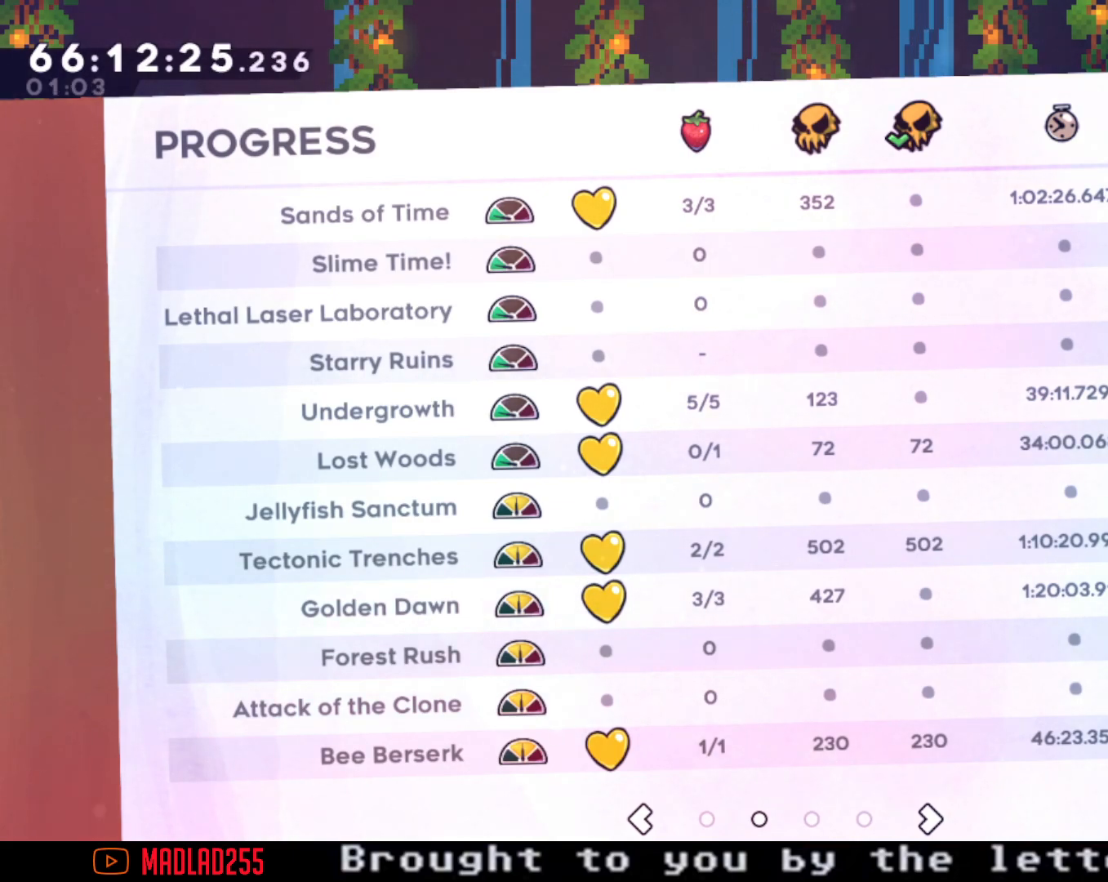
{"buttons": [], "left_stick": "right", "right_stick": "center", "events": []}
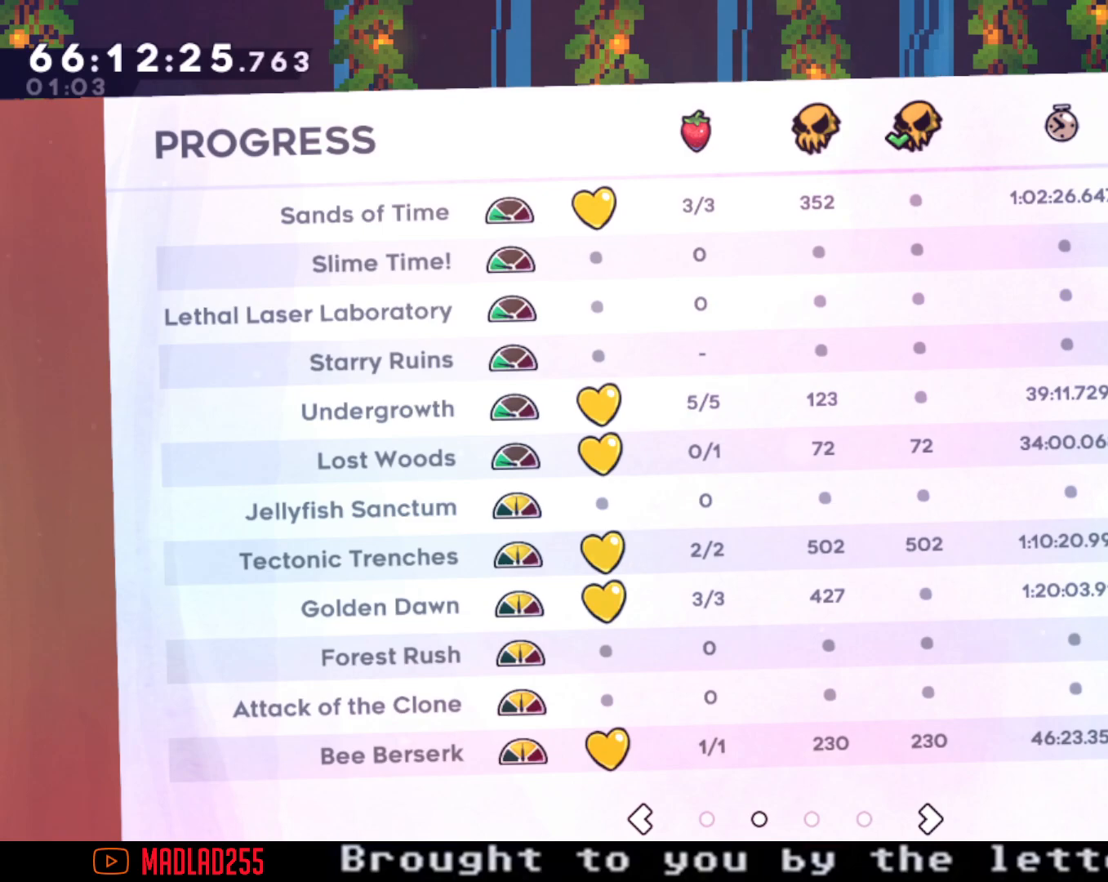
{"buttons": [], "left_stick": "right", "right_stick": "center", "events": []}
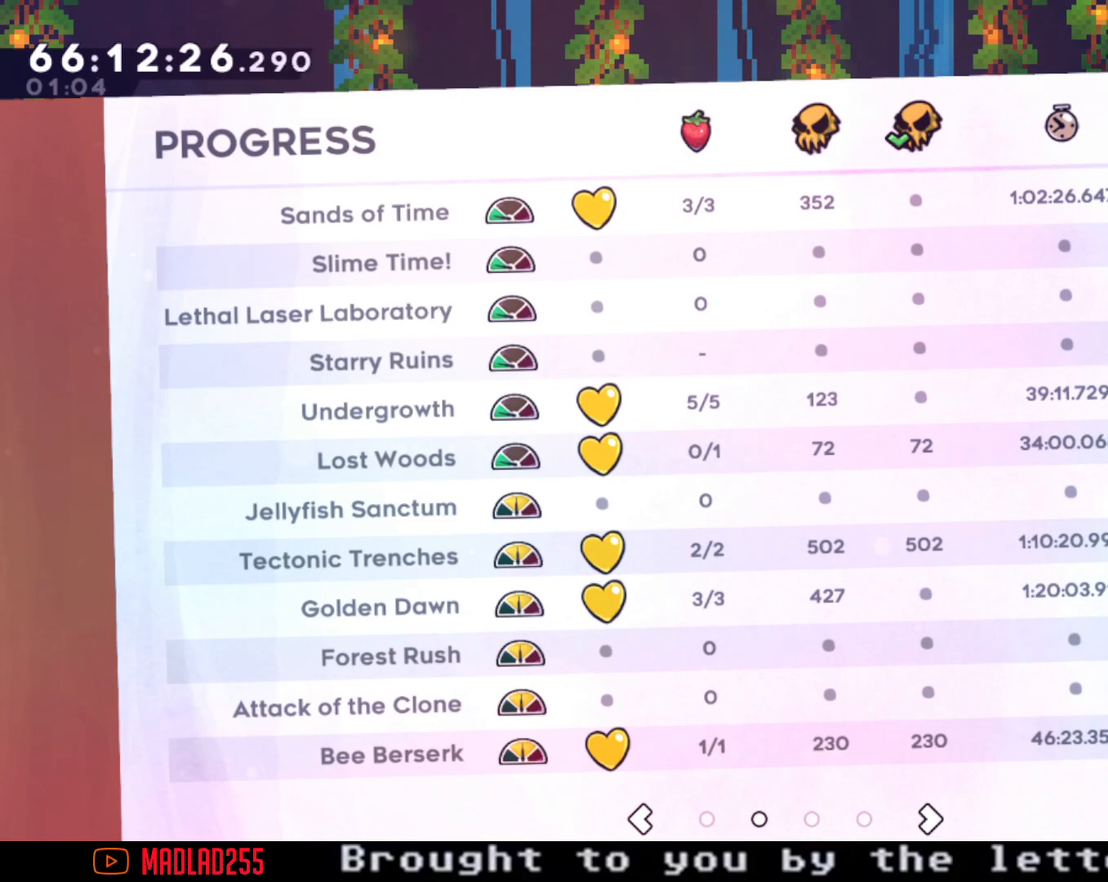
{"buttons": [], "left_stick": "right", "right_stick": "center", "events": []}
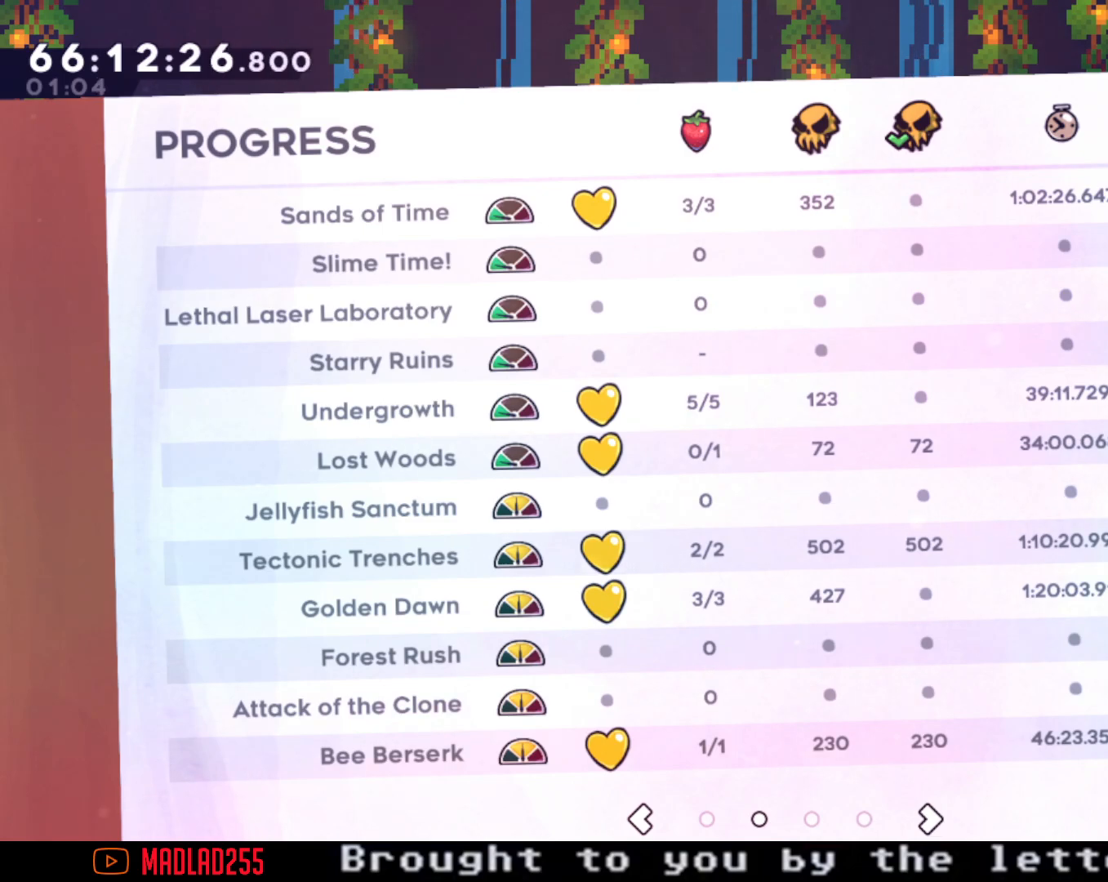
{"buttons": [], "left_stick": "right", "right_stick": "center", "events": []}
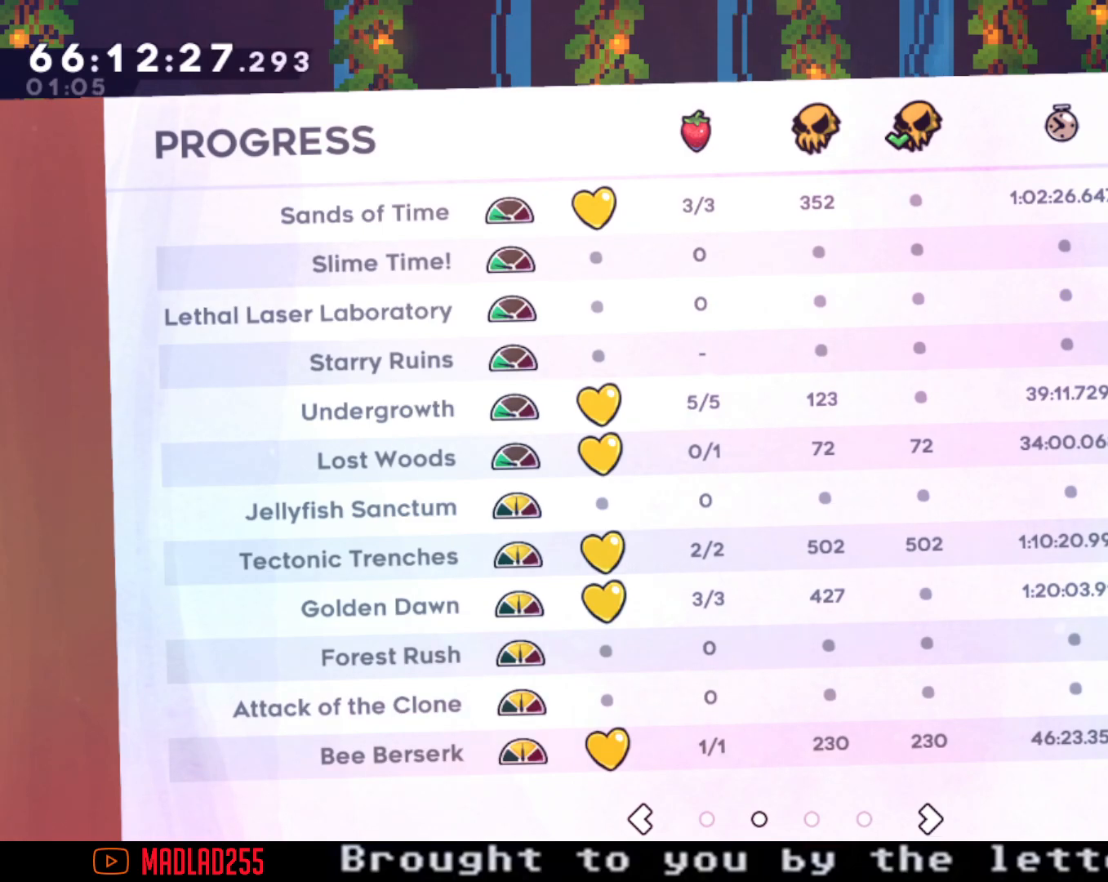
{"buttons": [], "left_stick": "right", "right_stick": "center", "events": []}
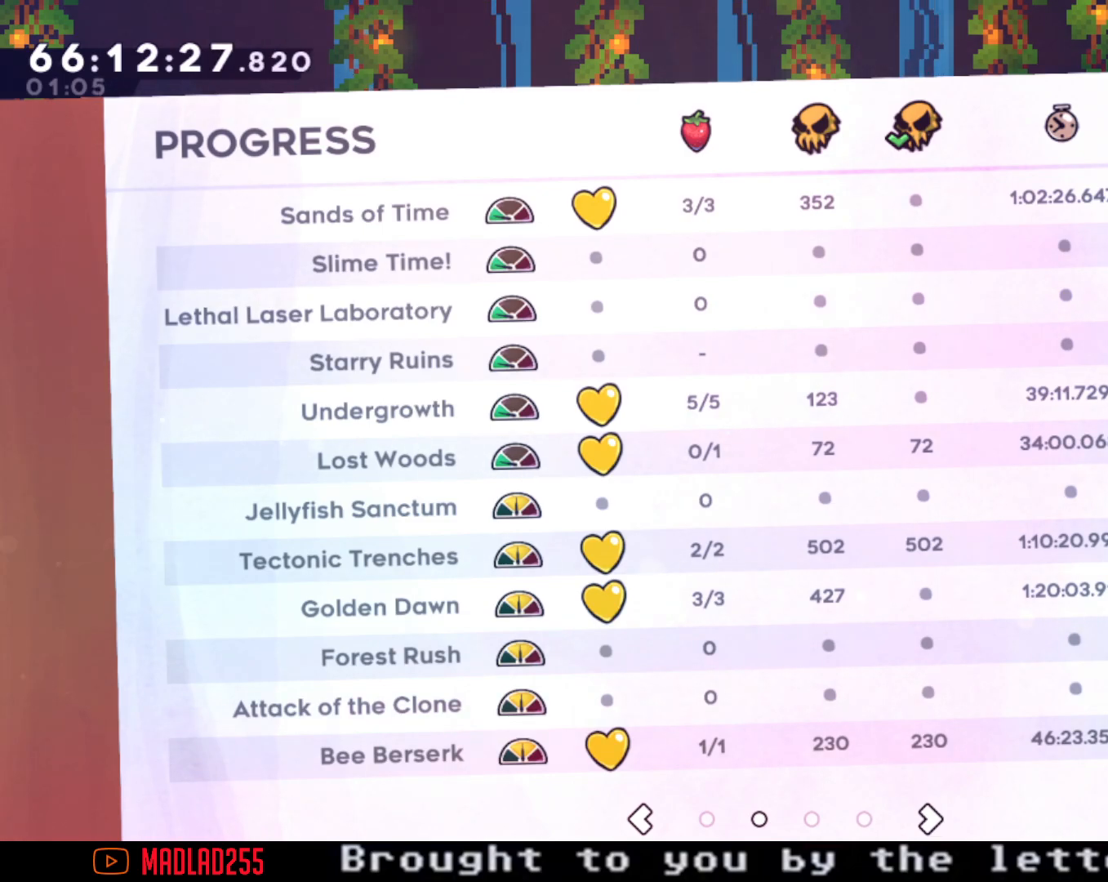
{"buttons": [], "left_stick": "right", "right_stick": "center", "events": []}
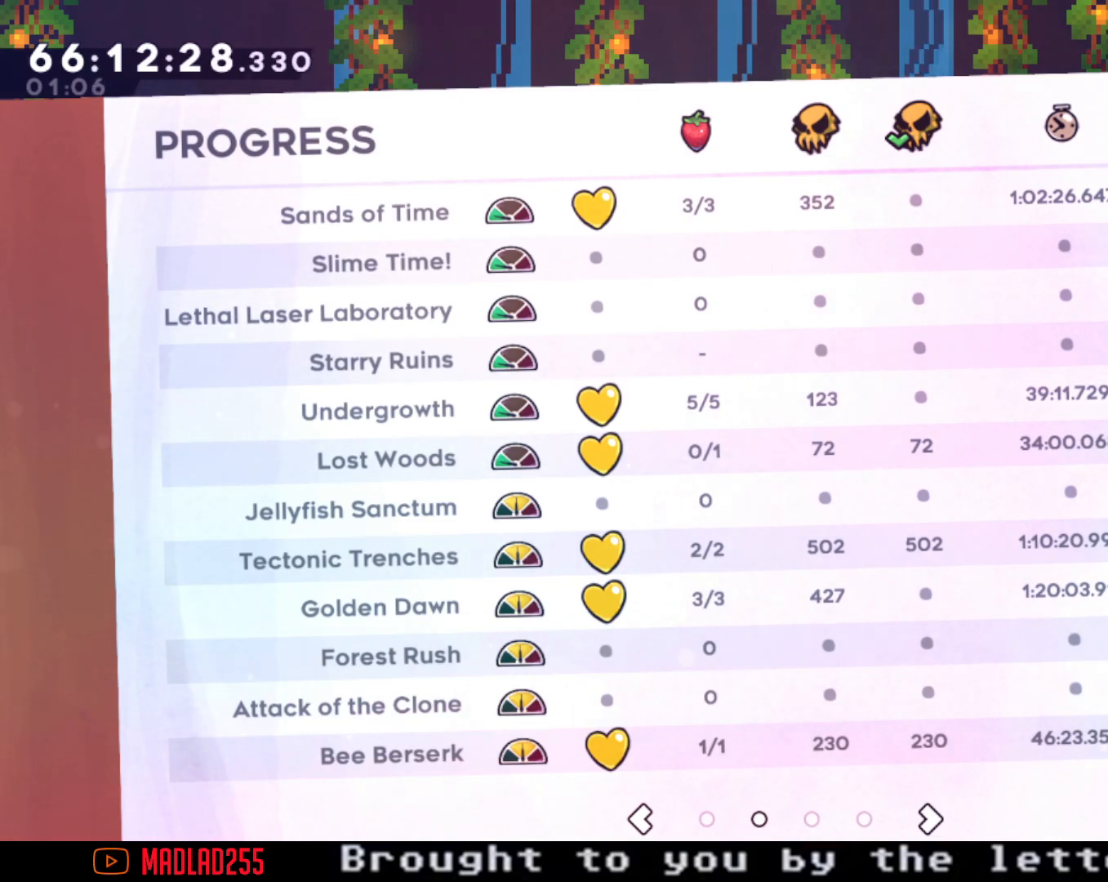
{"buttons": [], "left_stick": "right", "right_stick": "center", "events": []}
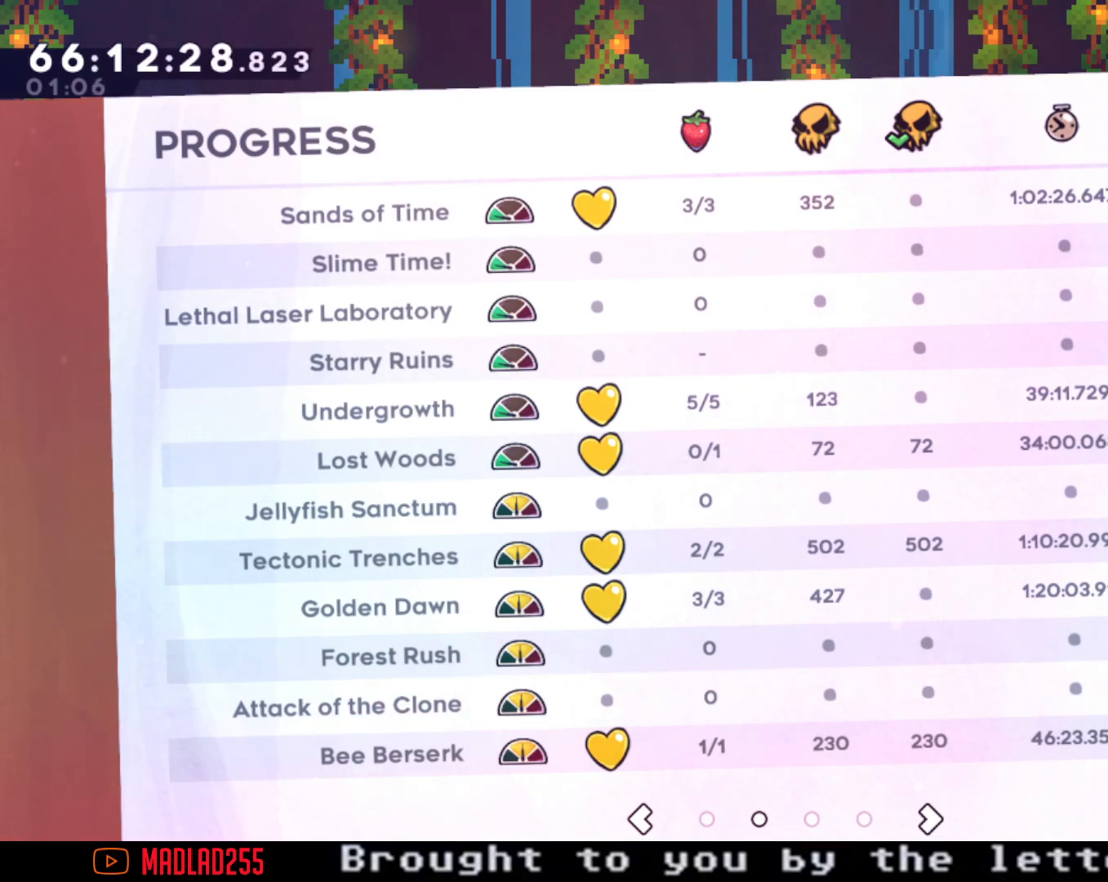
{"buttons": [], "left_stick": "center", "right_stick": "center", "events": [[367, "B", "down"], [467, "left_stick", "center"], [484, "B", "up"]]}
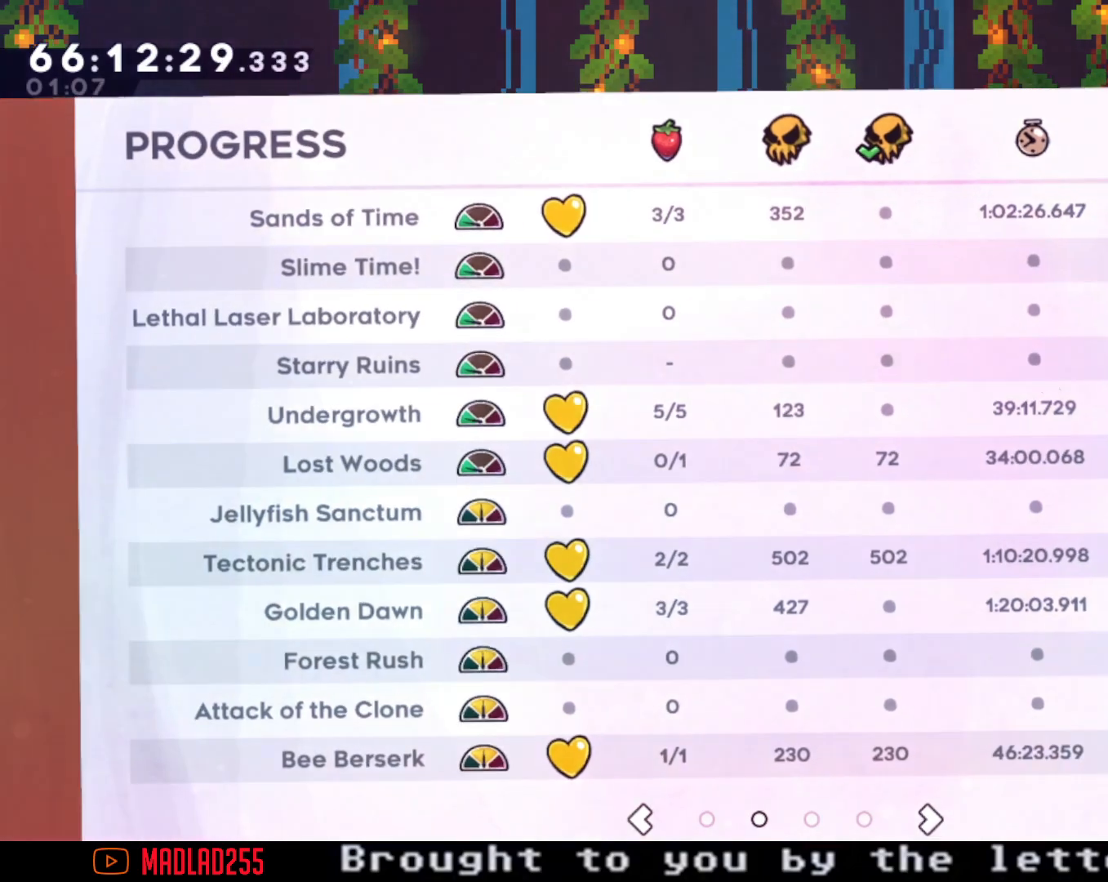
{"buttons": ["A"], "left_stick": "left", "right_stick": "center", "events": [[234, "left_stick", "left"], [451, "A", "down"]]}
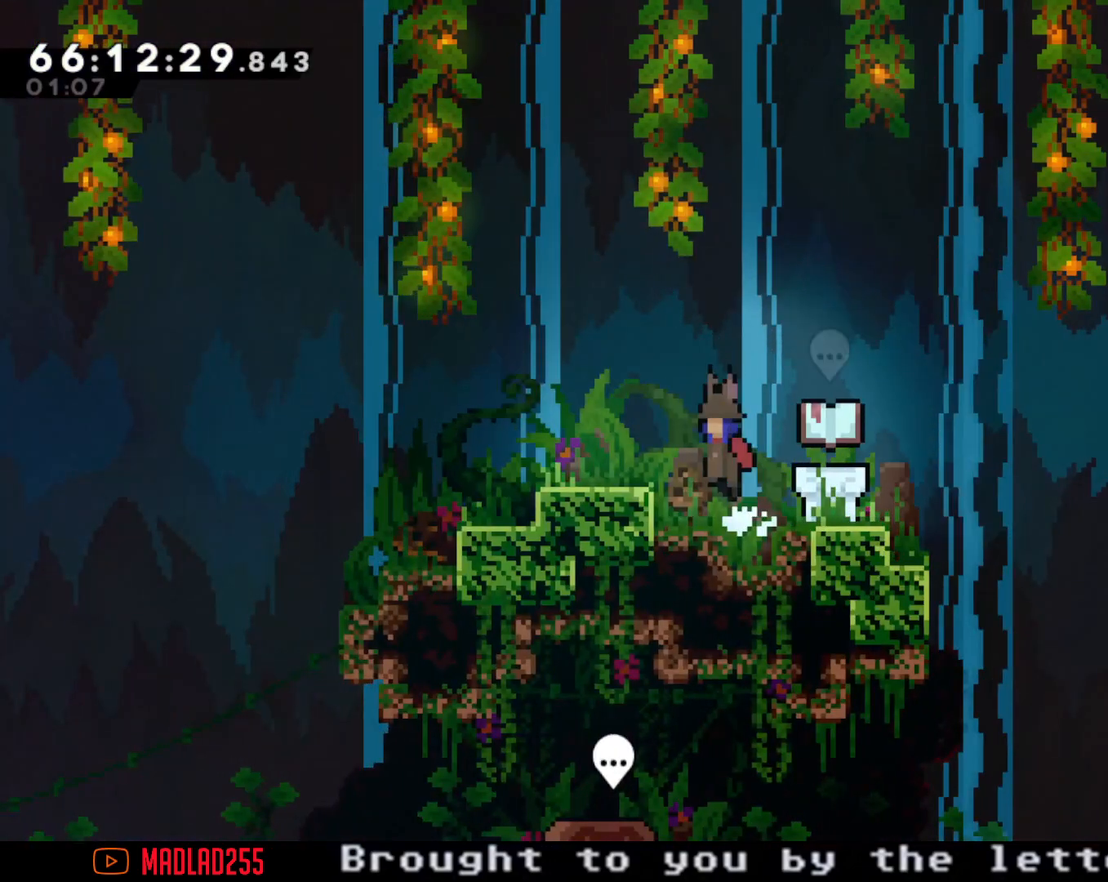
{"buttons": [], "left_stick": "left", "right_stick": "center", "events": [[284, "A", "up"]]}
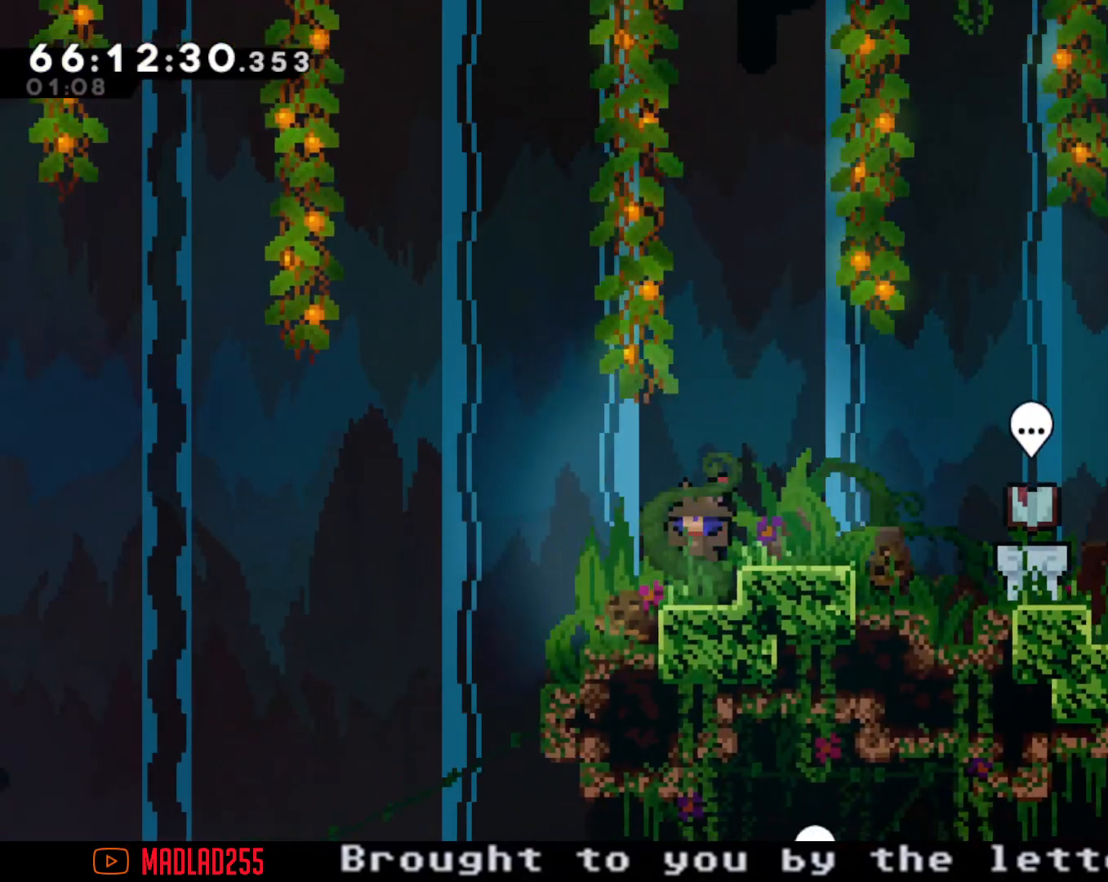
{"buttons": ["A"], "left_stick": "left", "right_stick": "center", "events": [[117, "A", "down"]]}
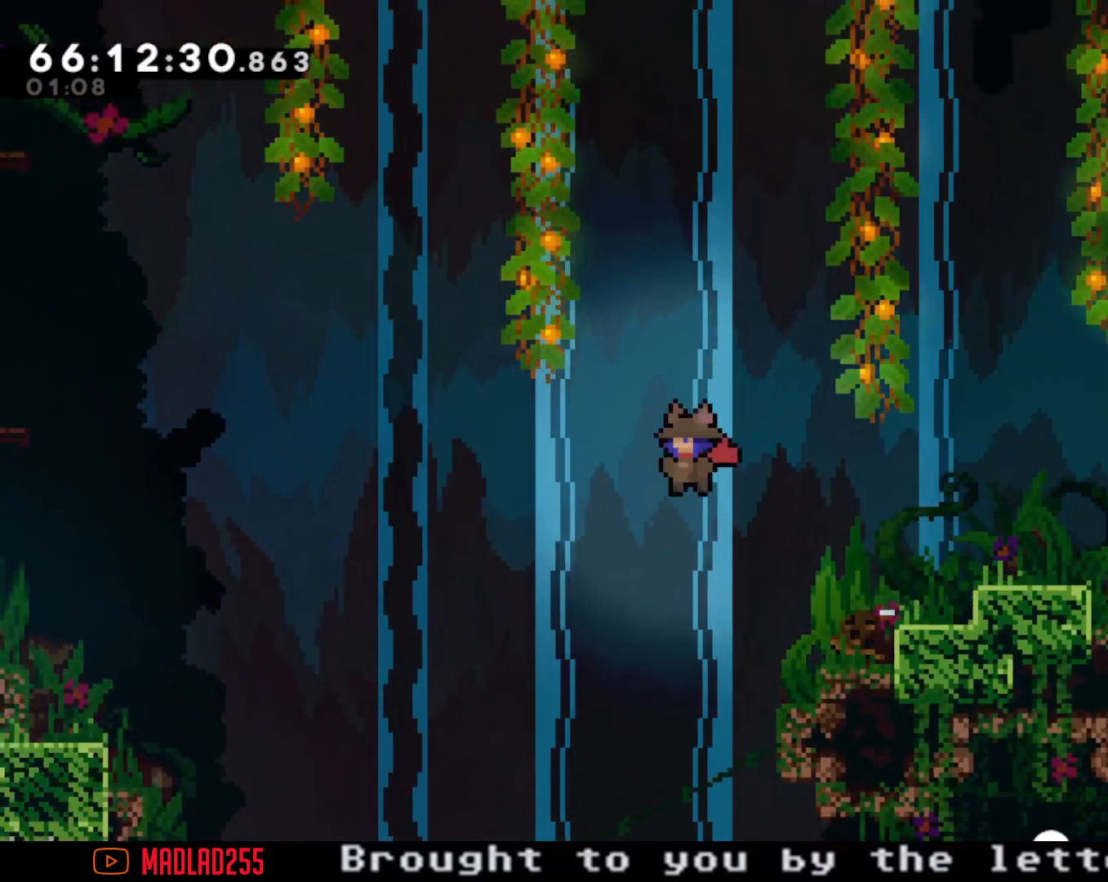
{"buttons": ["X"], "left_stick": "up-left", "right_stick": "center", "events": [[200, "left_stick", "up-left"], [284, "A", "up"], [450, "X", "down"]]}
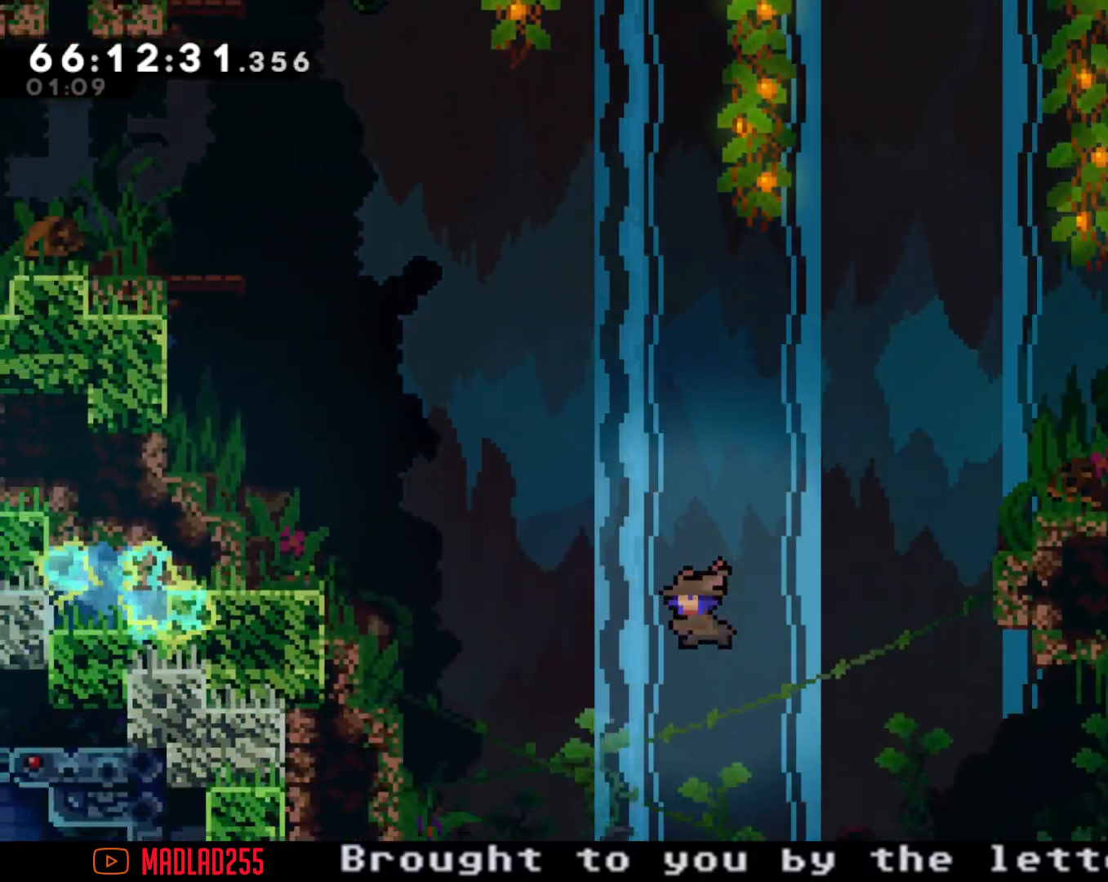
{"buttons": [], "left_stick": "up-left", "right_stick": "center", "events": [[401, "X", "up"]]}
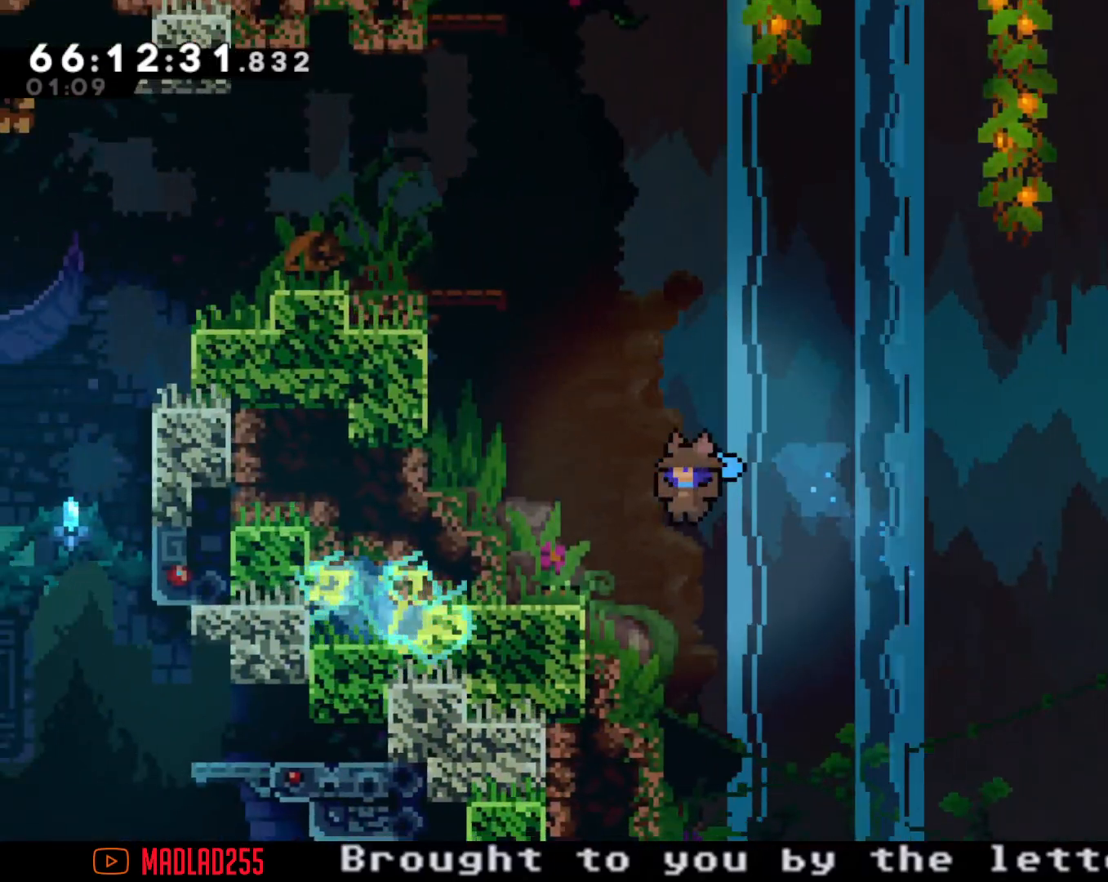
{"buttons": ["A", "R2"], "left_stick": "up-left", "right_stick": "center", "events": [[83, "R2", "down"], [284, "A", "down"]]}
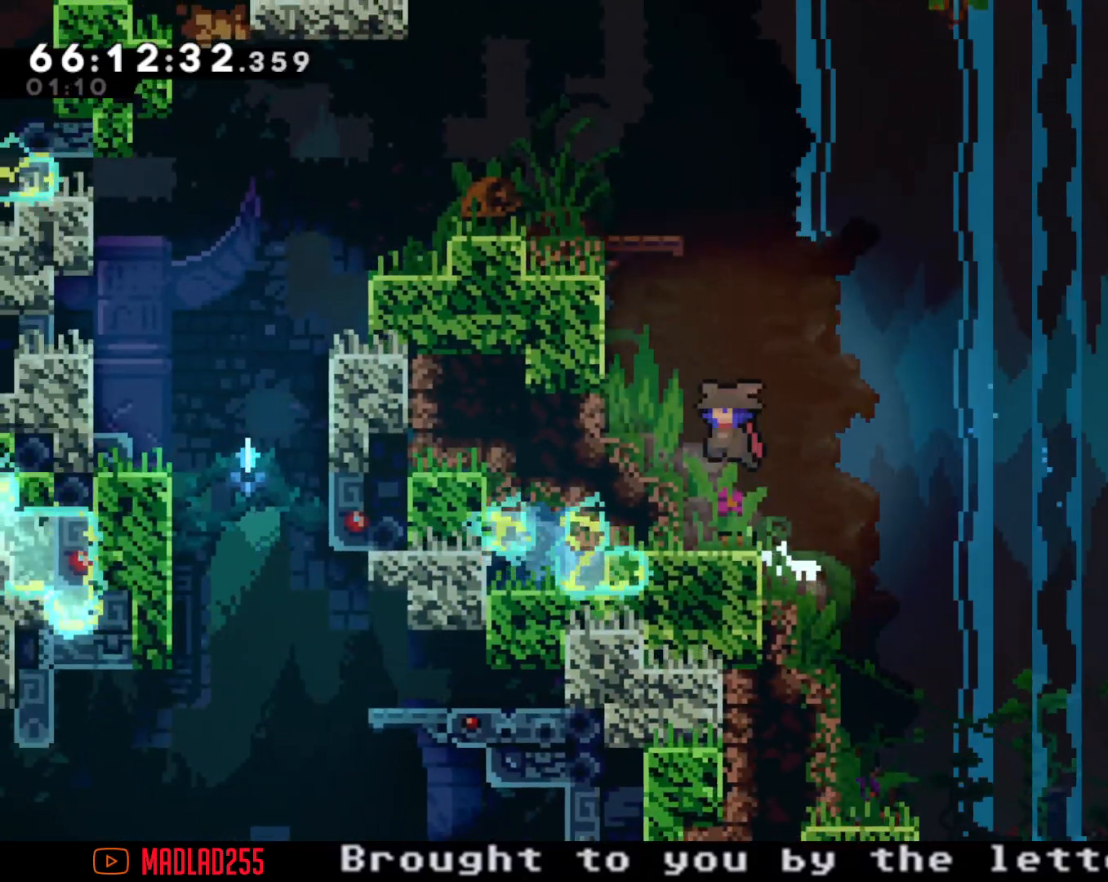
{"buttons": ["A", "R2"], "left_stick": "up-left", "right_stick": "center", "events": [[84, "A", "up"], [167, "A", "down"], [367, "A", "up"], [451, "A", "down"]]}
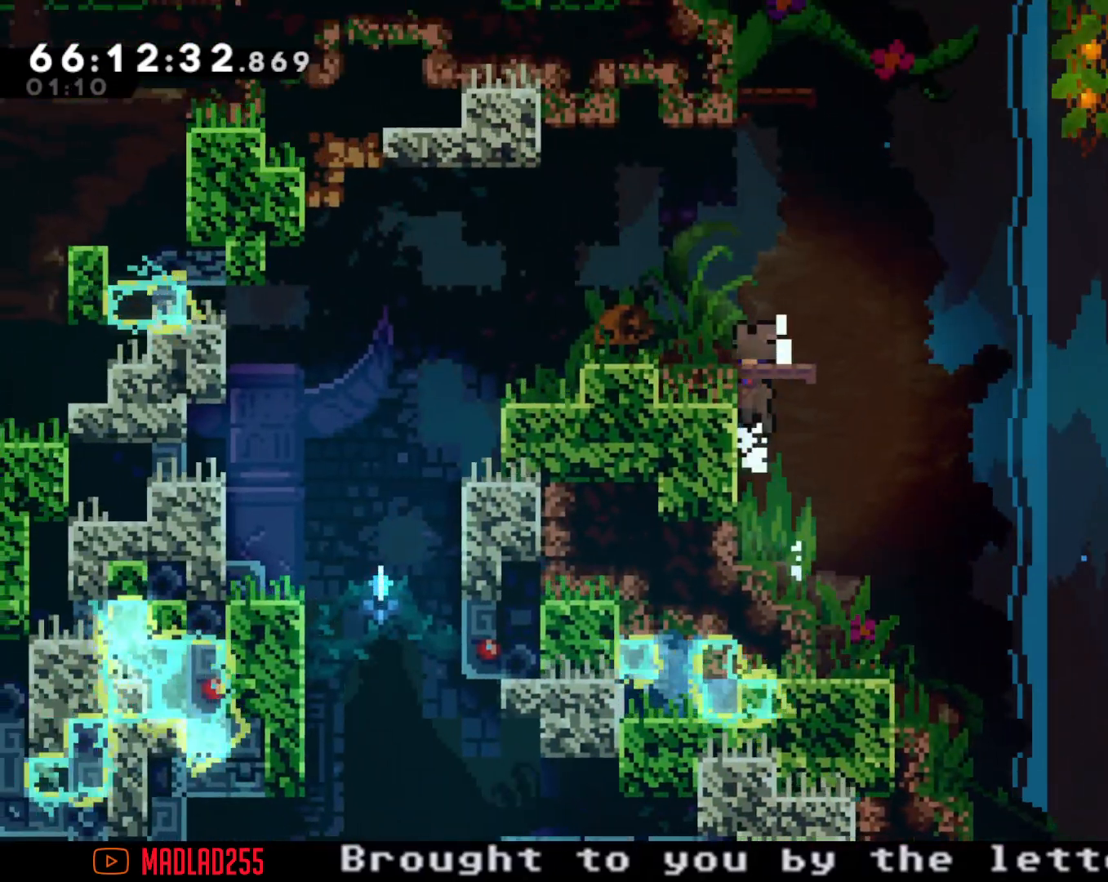
{"buttons": ["R2"], "left_stick": "center", "right_stick": "center", "events": [[167, "A", "up"], [367, "left_stick", "center"]]}
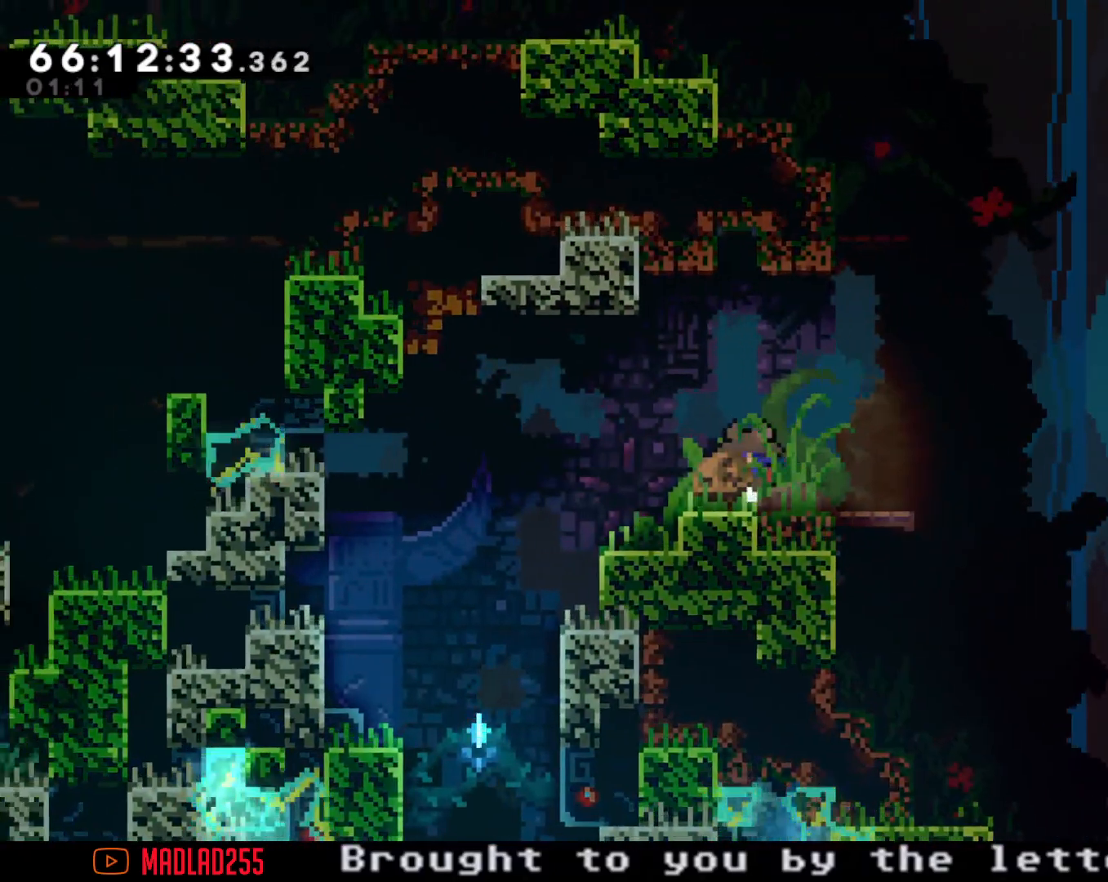
{"buttons": ["X", "R2"], "left_stick": "up", "right_stick": "center", "events": [[50, "left_stick", "up-right"], [101, "A", "down"], [284, "A", "up"], [367, "X", "down"], [367, "left_stick", "up"]]}
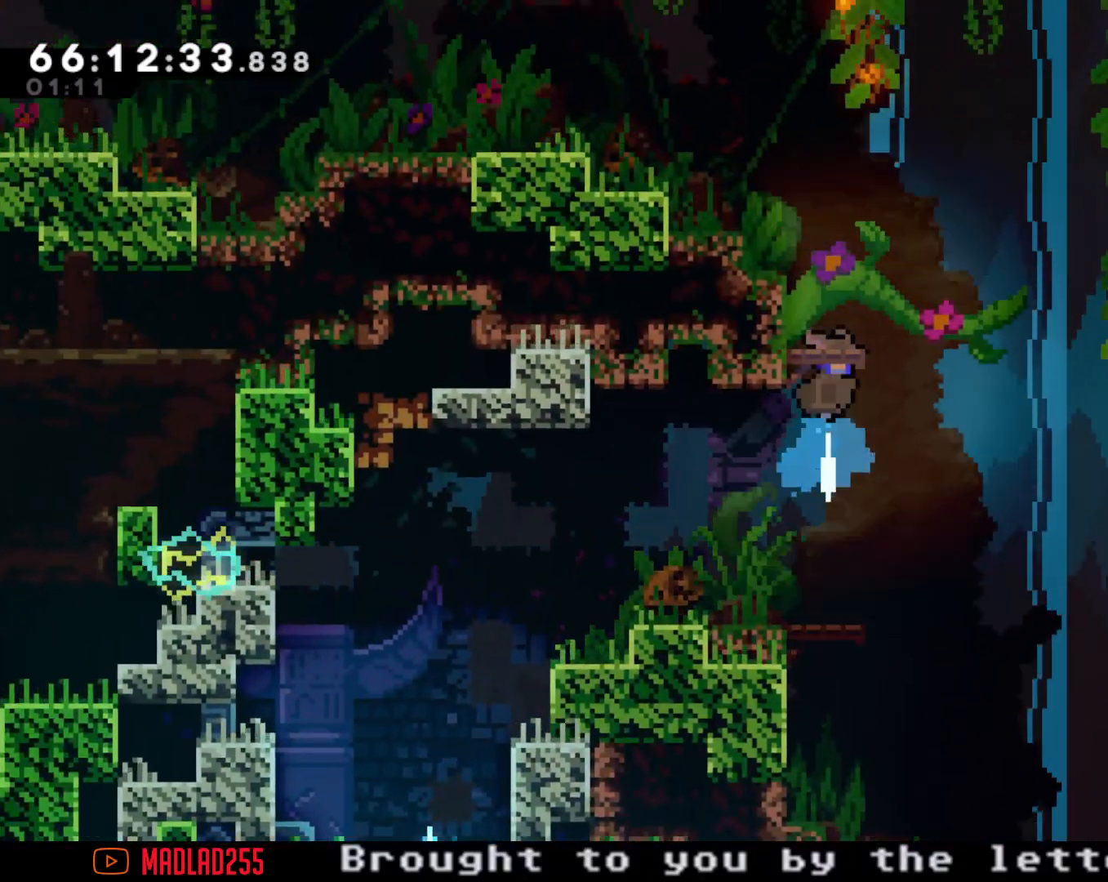
{"buttons": ["A", "R2"], "left_stick": "left", "right_stick": "center", "events": [[50, "X", "up"], [117, "left_stick", "left"], [367, "A", "down"]]}
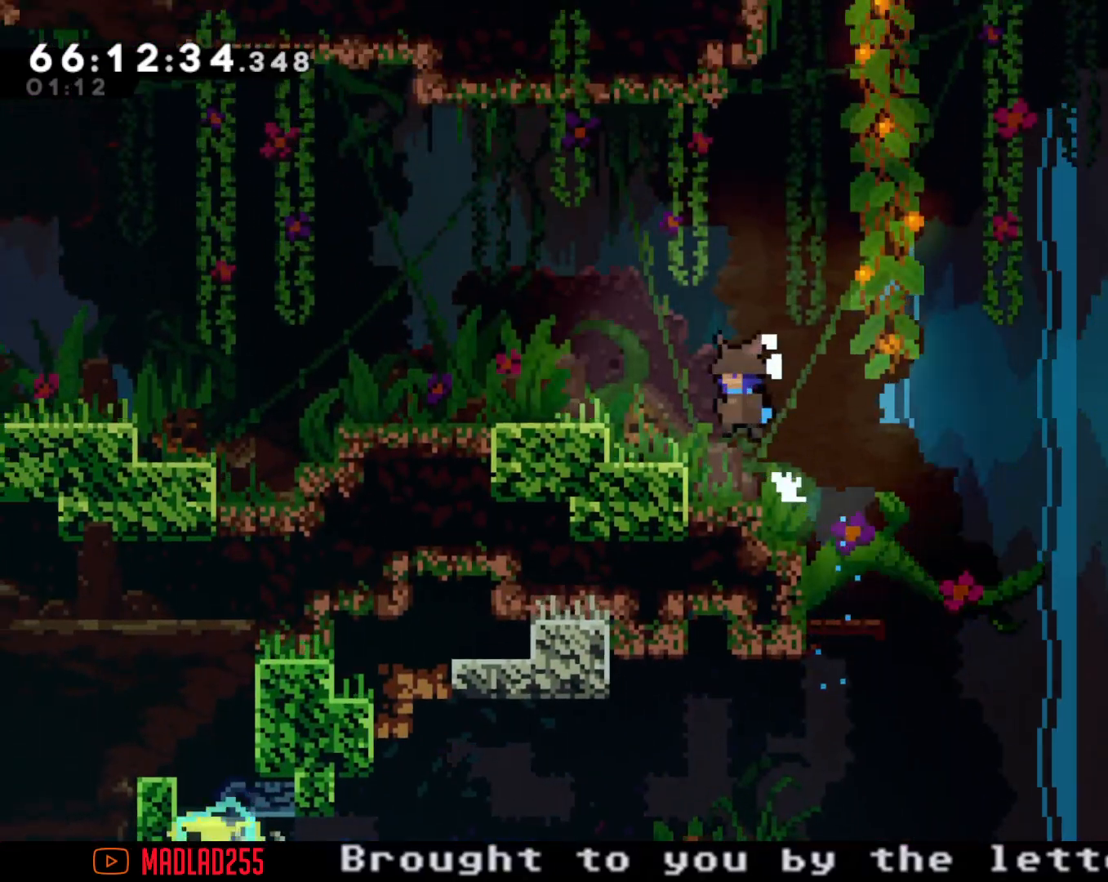
{"buttons": ["R2"], "left_stick": "left", "right_stick": "center", "events": [[284, "A", "up"]]}
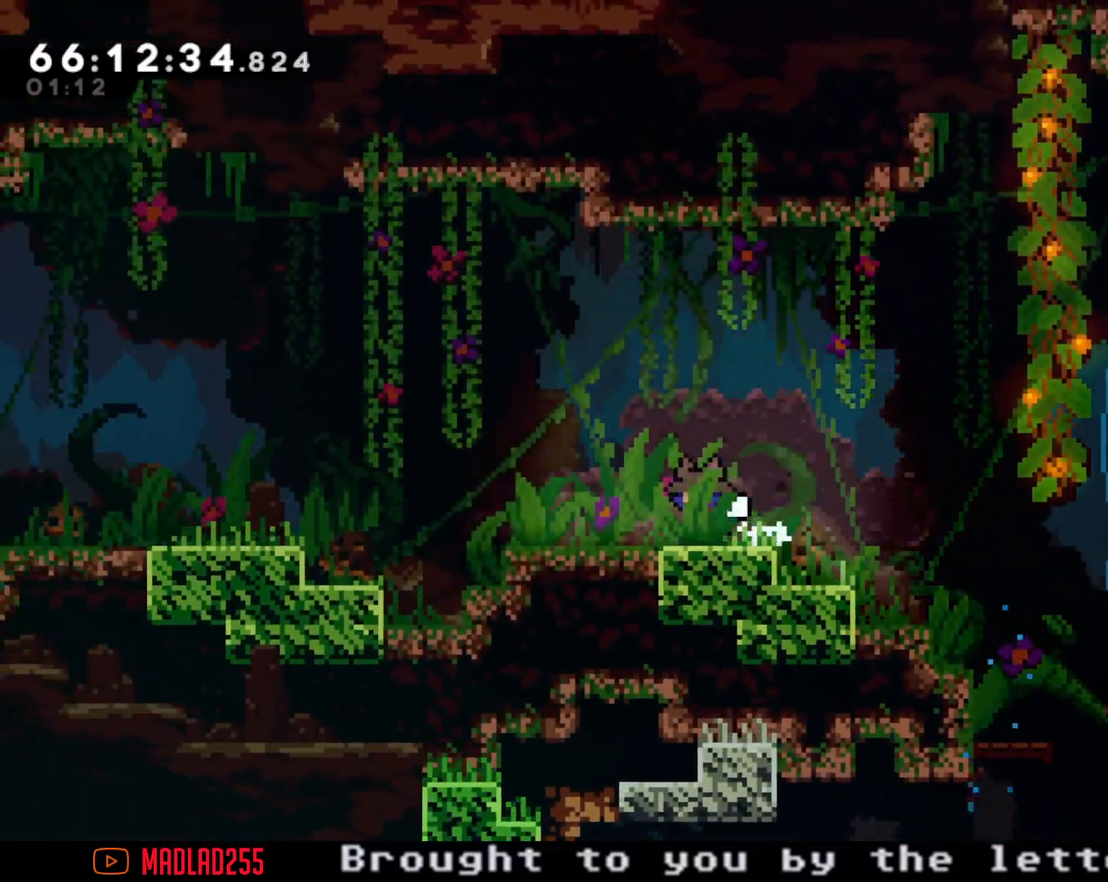
{"buttons": ["A", "R2"], "left_stick": "up-left", "right_stick": "center", "events": [[184, "A", "down"], [301, "left_stick", "up-left"]]}
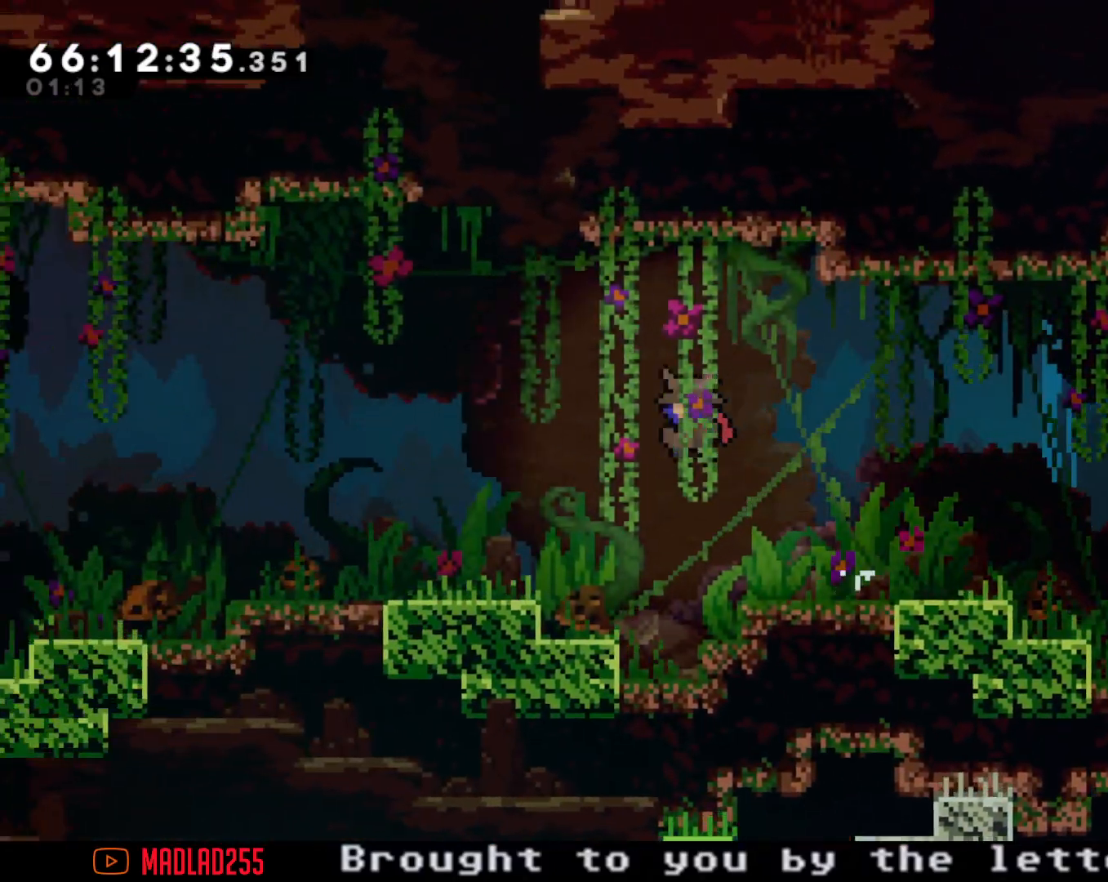
{"buttons": ["R2"], "left_stick": "up-left", "right_stick": "center", "events": [[50, "A", "up"], [233, "X", "down"], [467, "X", "up"]]}
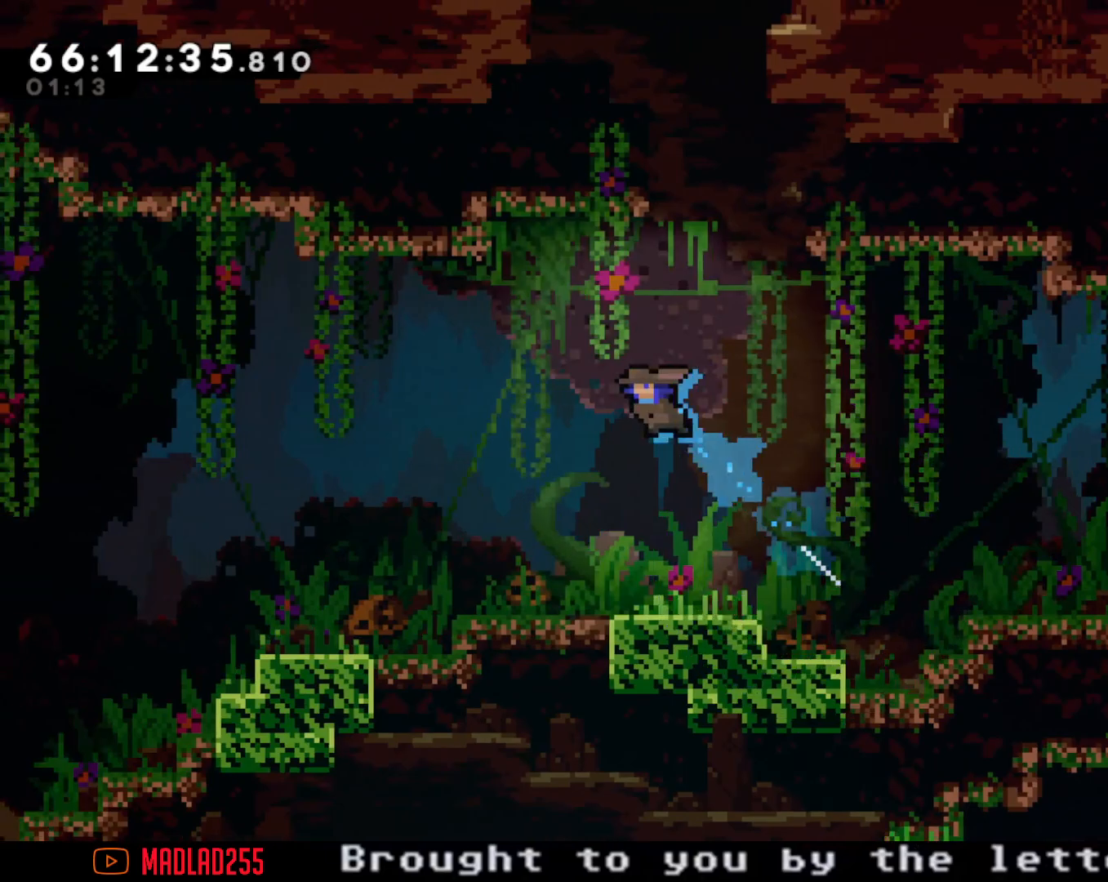
{"buttons": [], "left_stick": "left", "right_stick": "center", "events": [[100, "R2", "up"], [284, "left_stick", "left"]]}
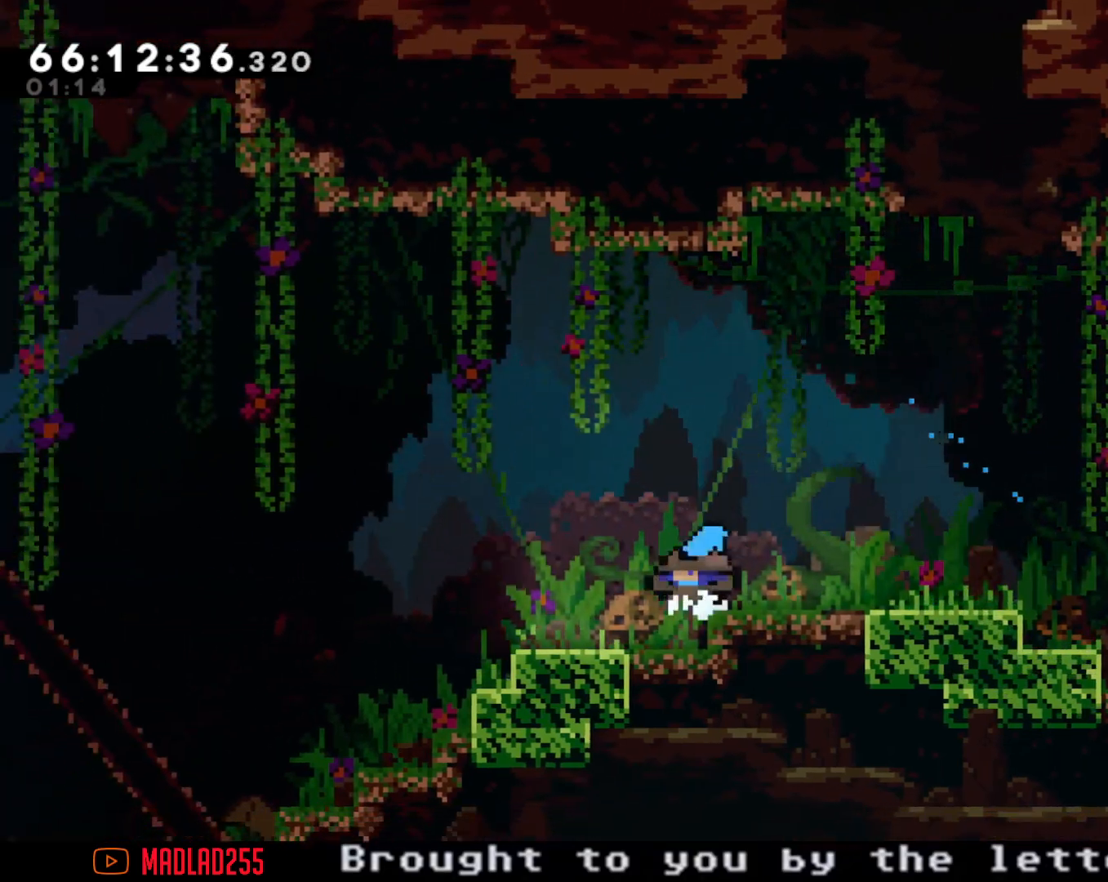
{"buttons": ["A"], "left_stick": "left", "right_stick": "center", "events": [[100, "X", "down"], [167, "X", "up"], [300, "A", "down"]]}
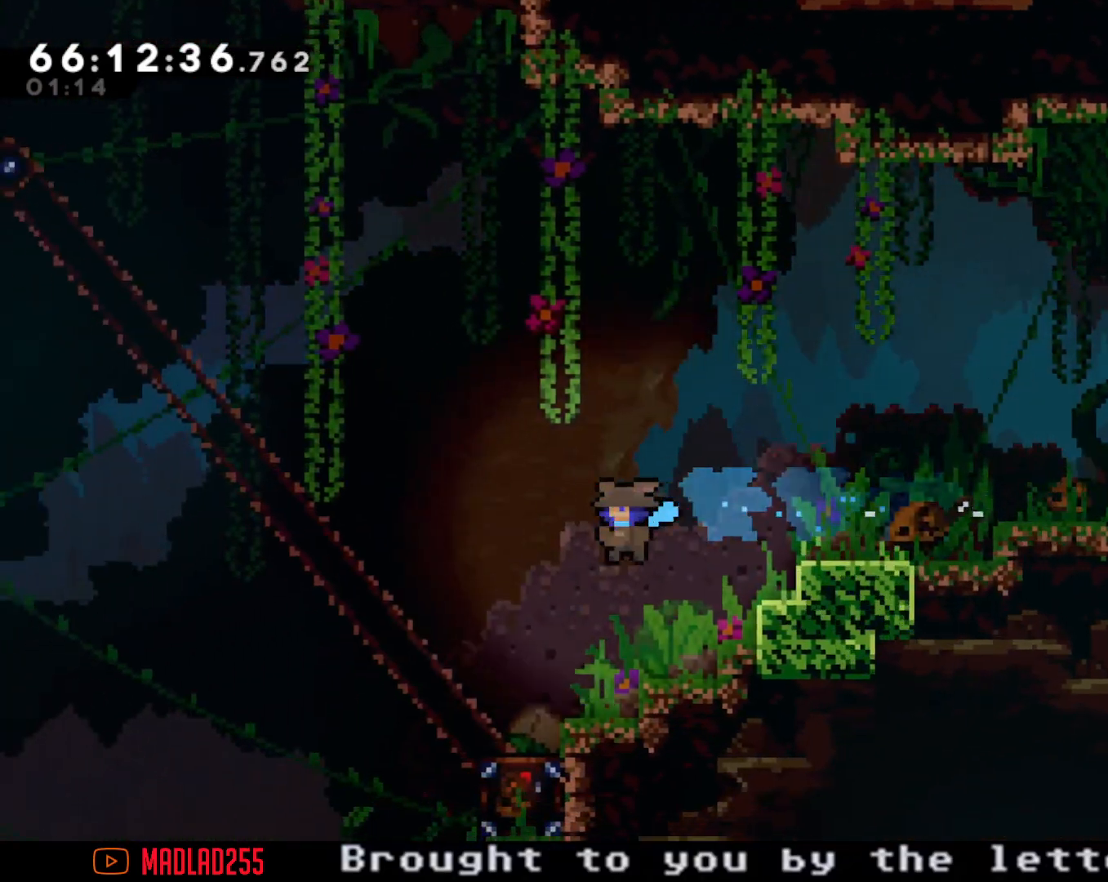
{"buttons": [], "left_stick": "center", "right_stick": "center", "events": [[150, "A", "up"], [217, "left_stick", "center"]]}
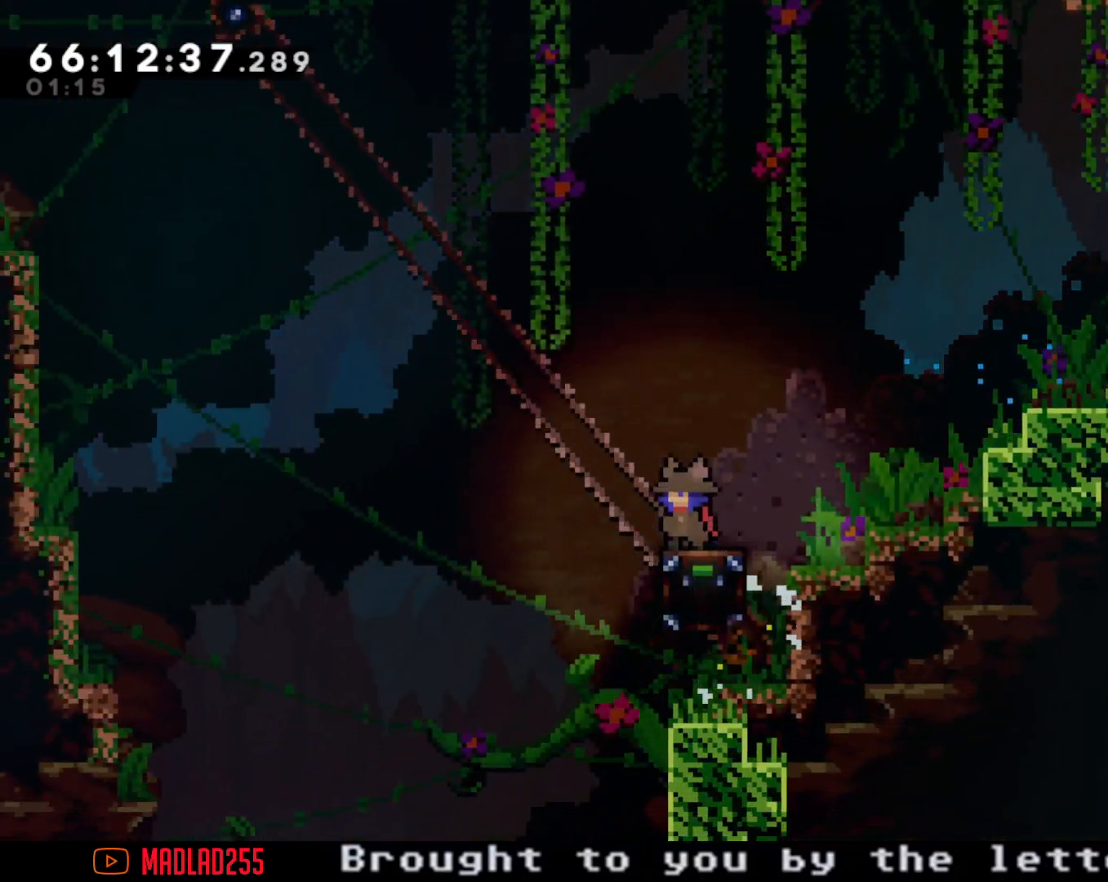
{"buttons": ["A"], "left_stick": "left", "right_stick": "center", "events": [[267, "left_stick", "left"], [300, "A", "down"]]}
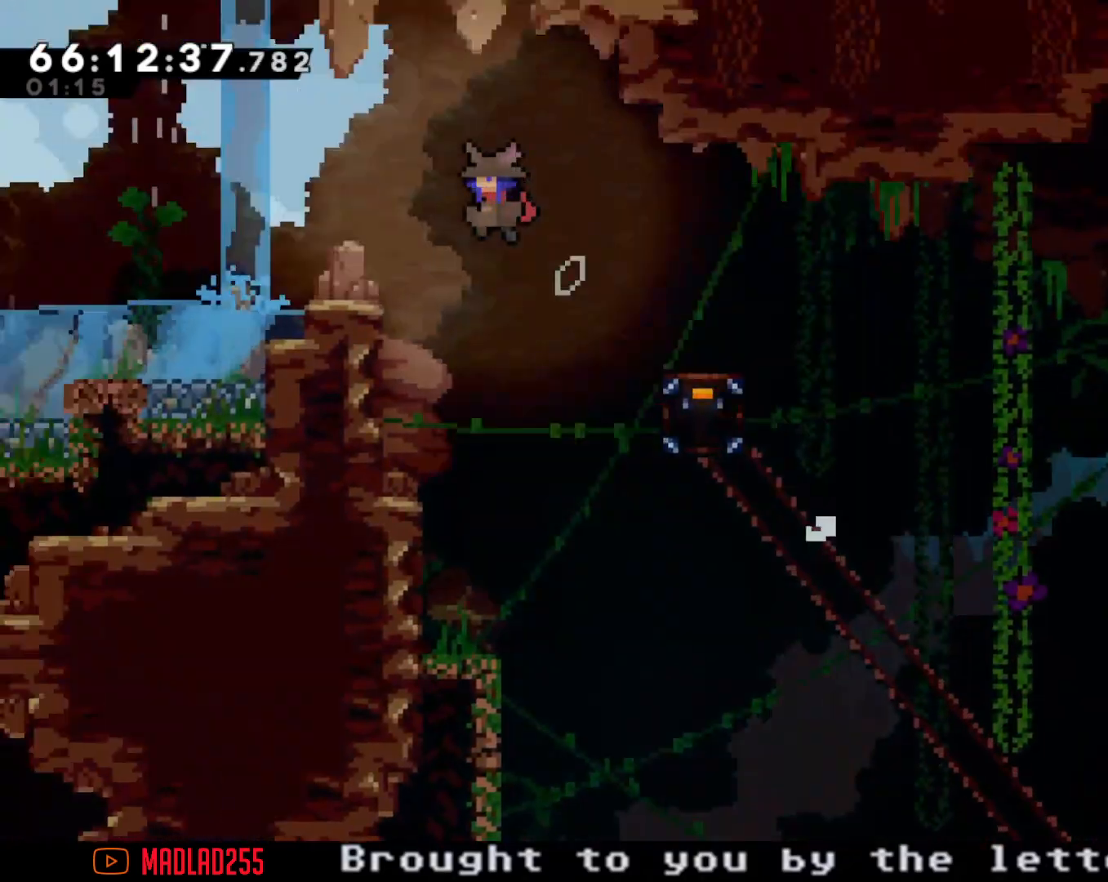
{"buttons": [], "left_stick": "center", "right_stick": "center", "events": [[351, "A", "up"], [351, "left_stick", "center"]]}